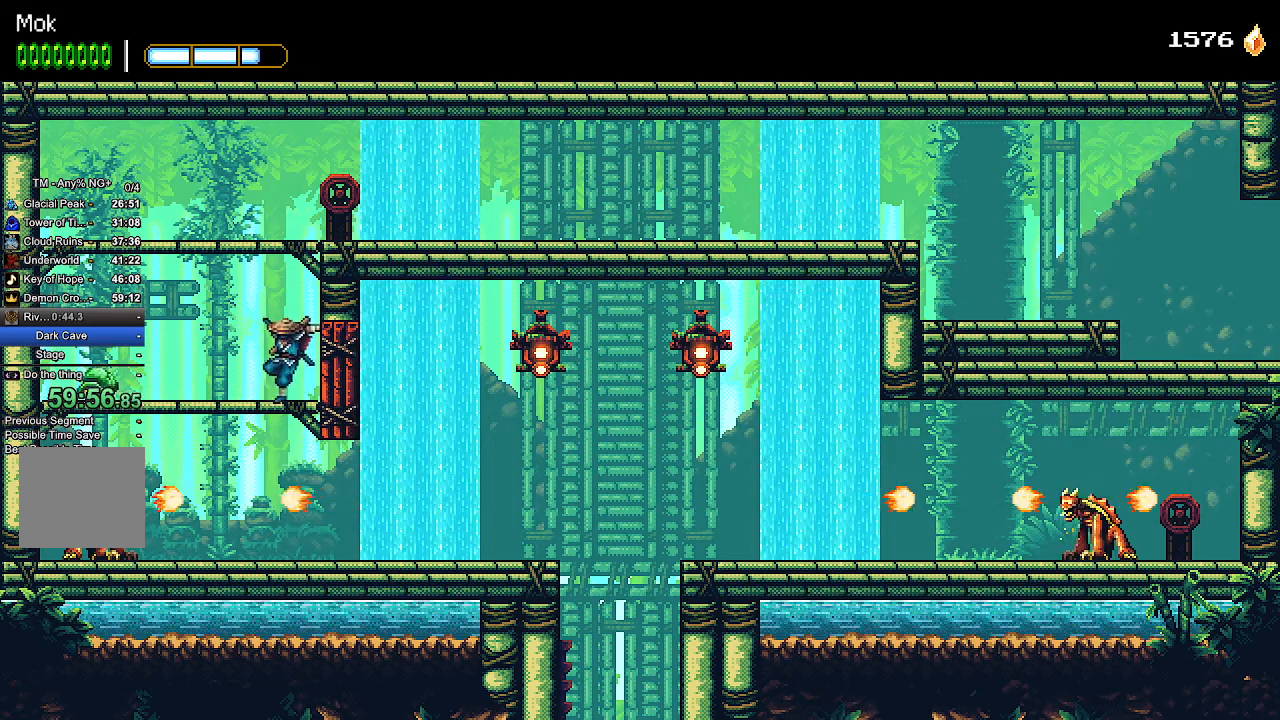
Gameplay with a controller (PlayStation layout); each line is a JSON object with the inputs held at the frame after it (dt_ms = milliseconds from this image to that frame). "events" lists button and stick changes between this image and that frame as [ms after this image, input, new state], when the widget could be followed in between. Not read: R1.
{"dt_ms": 1000, "buttons": ["DPAD_RIGHT"], "left_stick": "center", "right_stick": "center"}
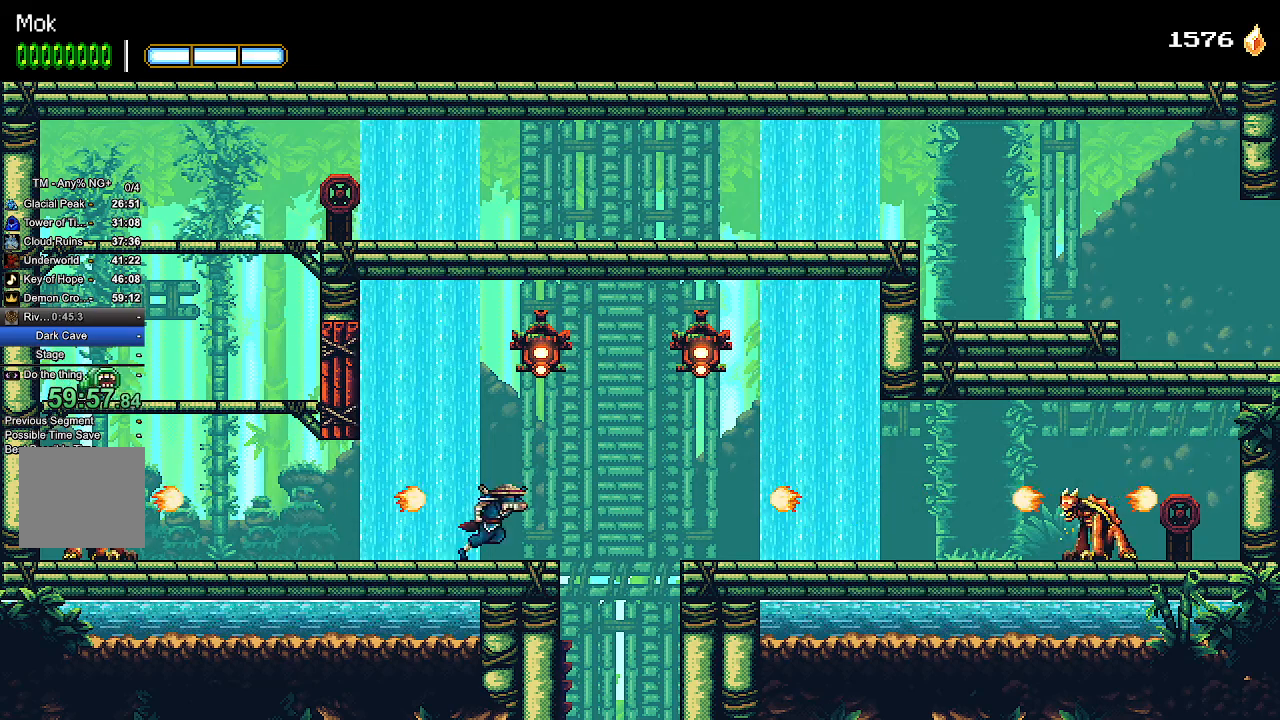
{"dt_ms": 500, "buttons": [], "left_stick": "center", "right_stick": "center", "events": [[333, "SQUARE", "down"], [400, "SQUARE", "up"], [433, "DPAD_RIGHT", "up"]]}
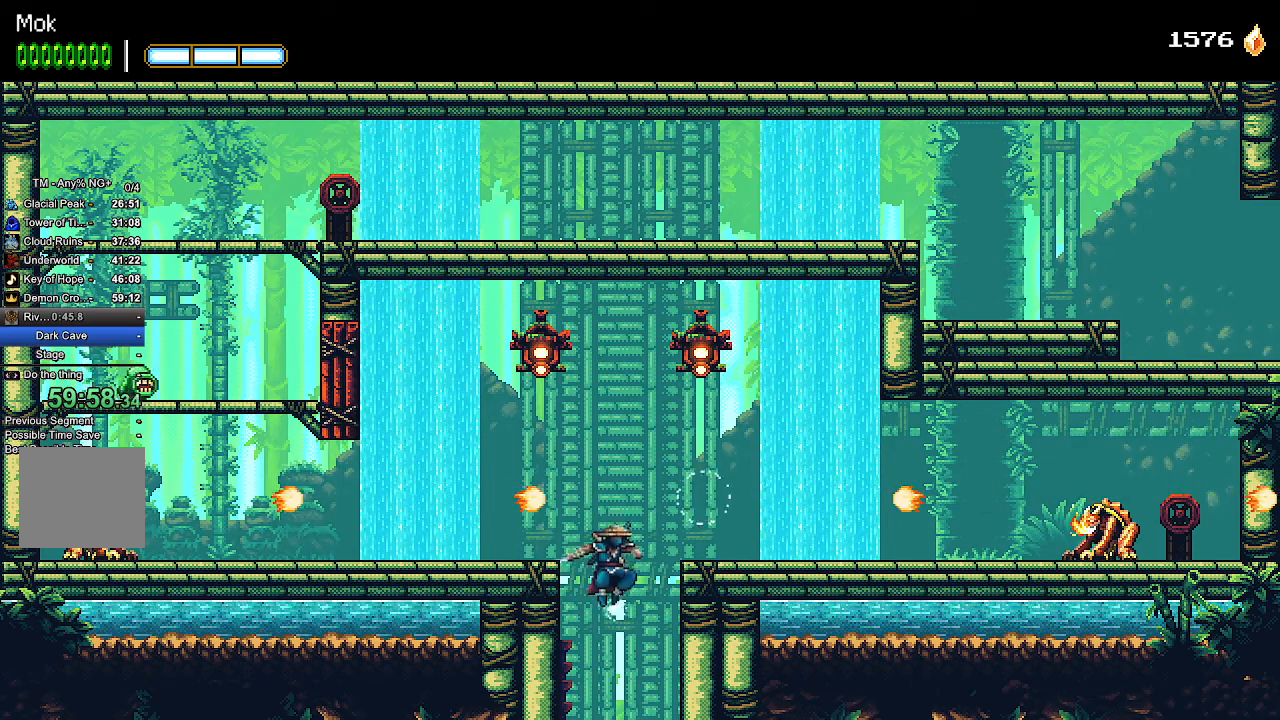
{"dt_ms": 500, "buttons": ["DPAD_RIGHT"], "left_stick": "center", "right_stick": "center"}
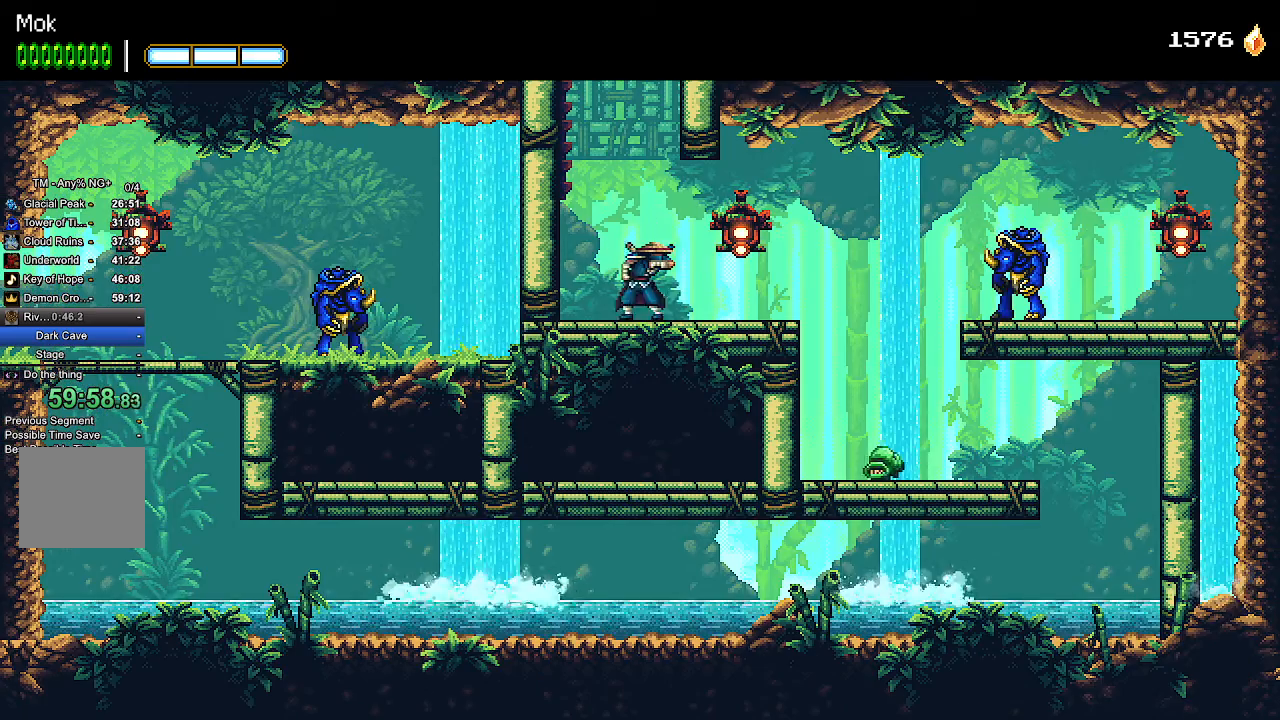
{"dt_ms": 500, "buttons": ["DPAD_RIGHT"], "left_stick": "center", "right_stick": "center", "events": []}
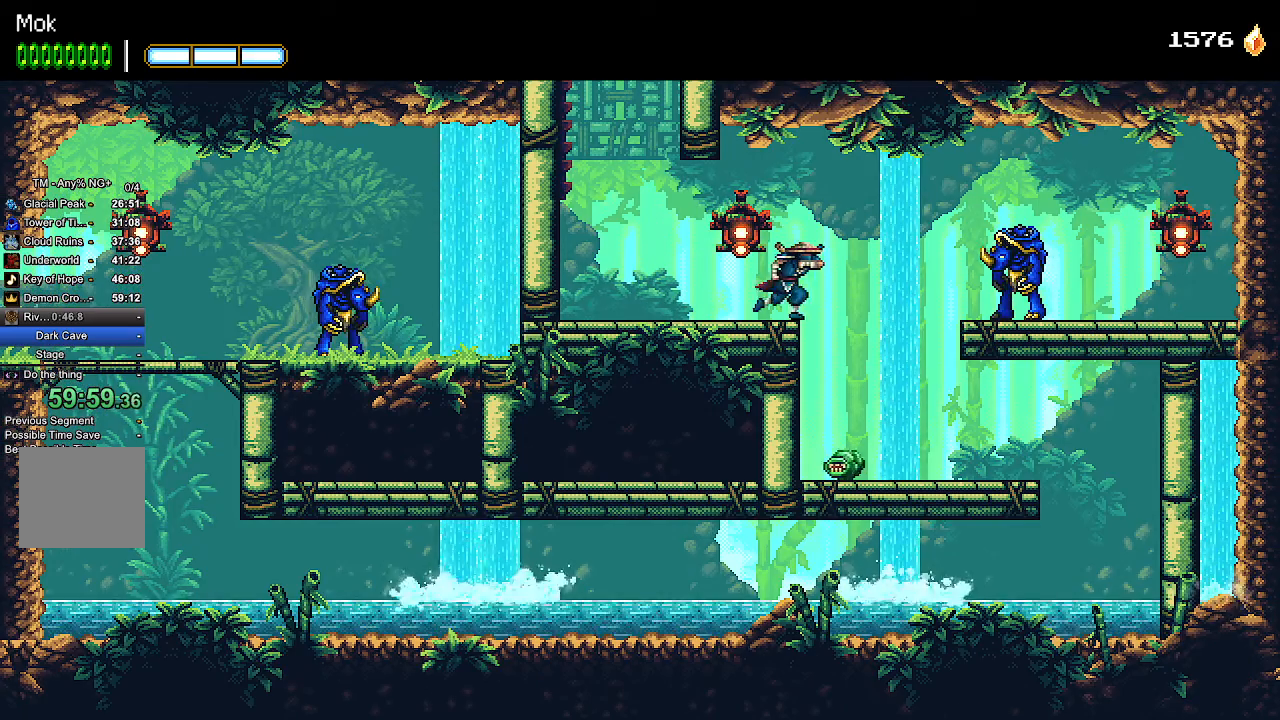
{"dt_ms": 500, "buttons": ["DPAD_RIGHT"], "left_stick": "center", "right_stick": "center", "events": []}
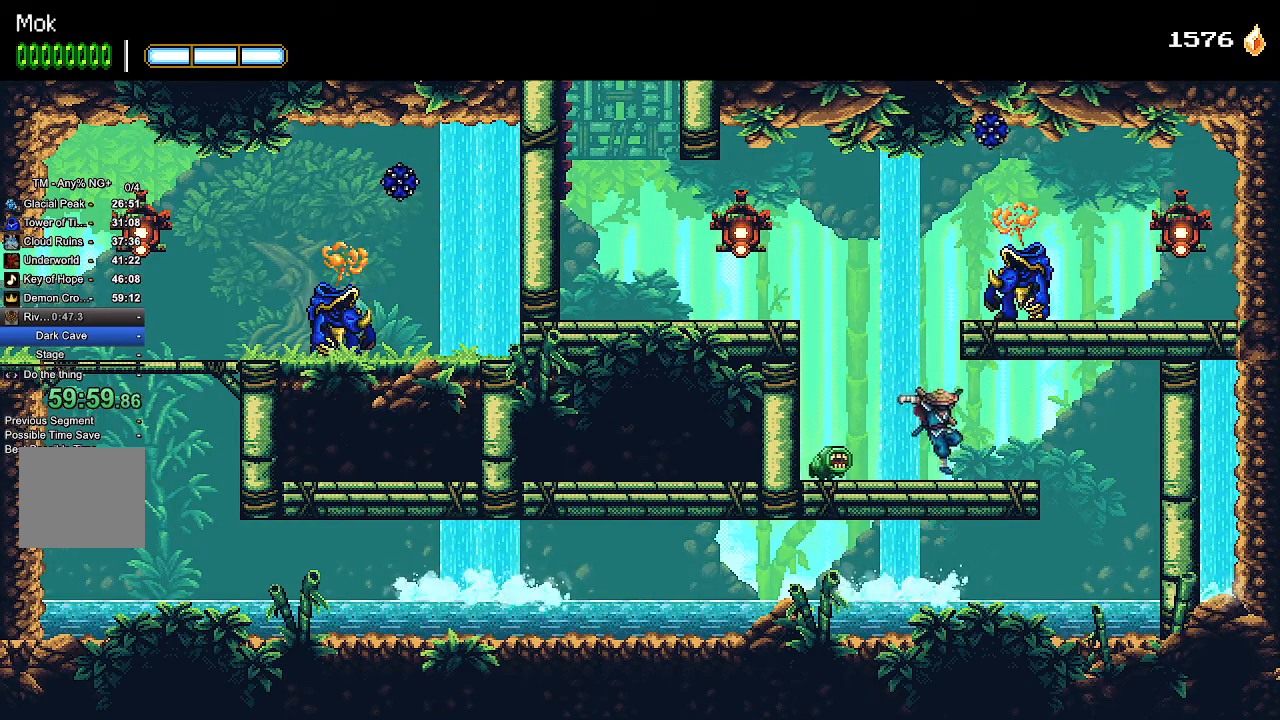
{"dt_ms": 500, "buttons": ["R2", "DPAD_RIGHT"], "left_stick": "center", "right_stick": "center", "events": [[500, "R2", "down"]]}
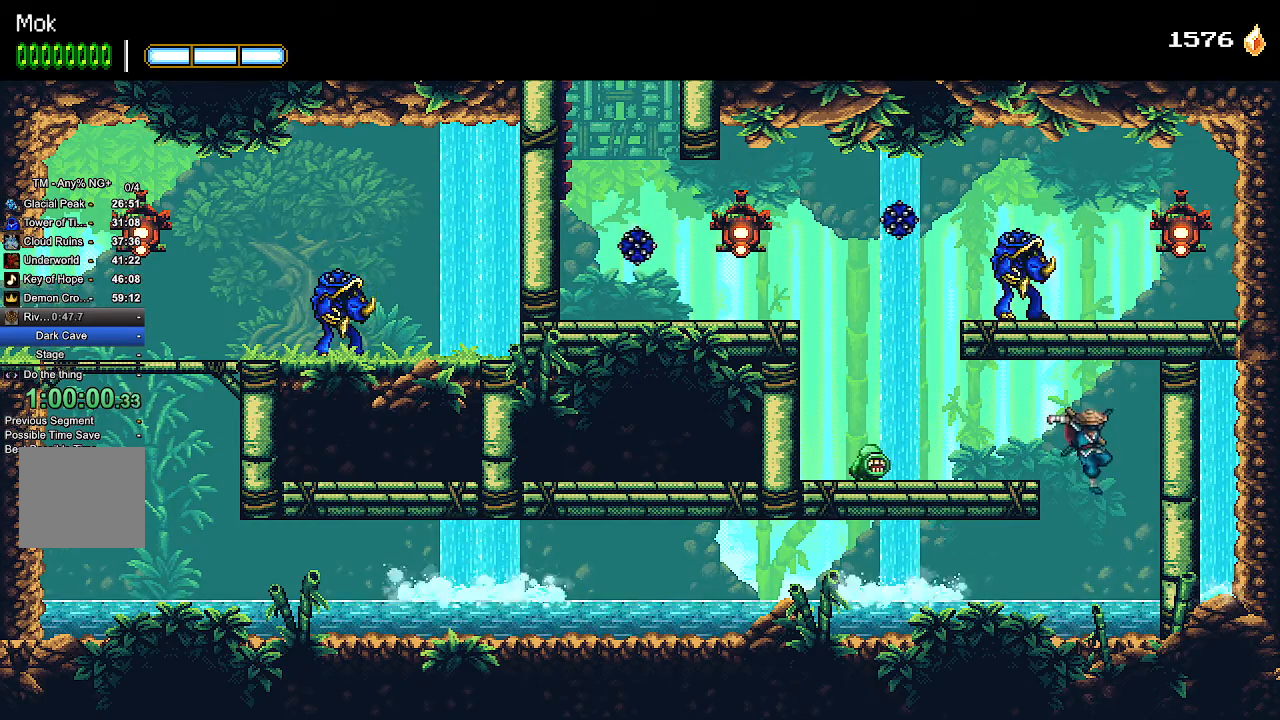
{"dt_ms": 1000, "buttons": ["DPAD_LEFT"], "left_stick": "center", "right_stick": "center"}
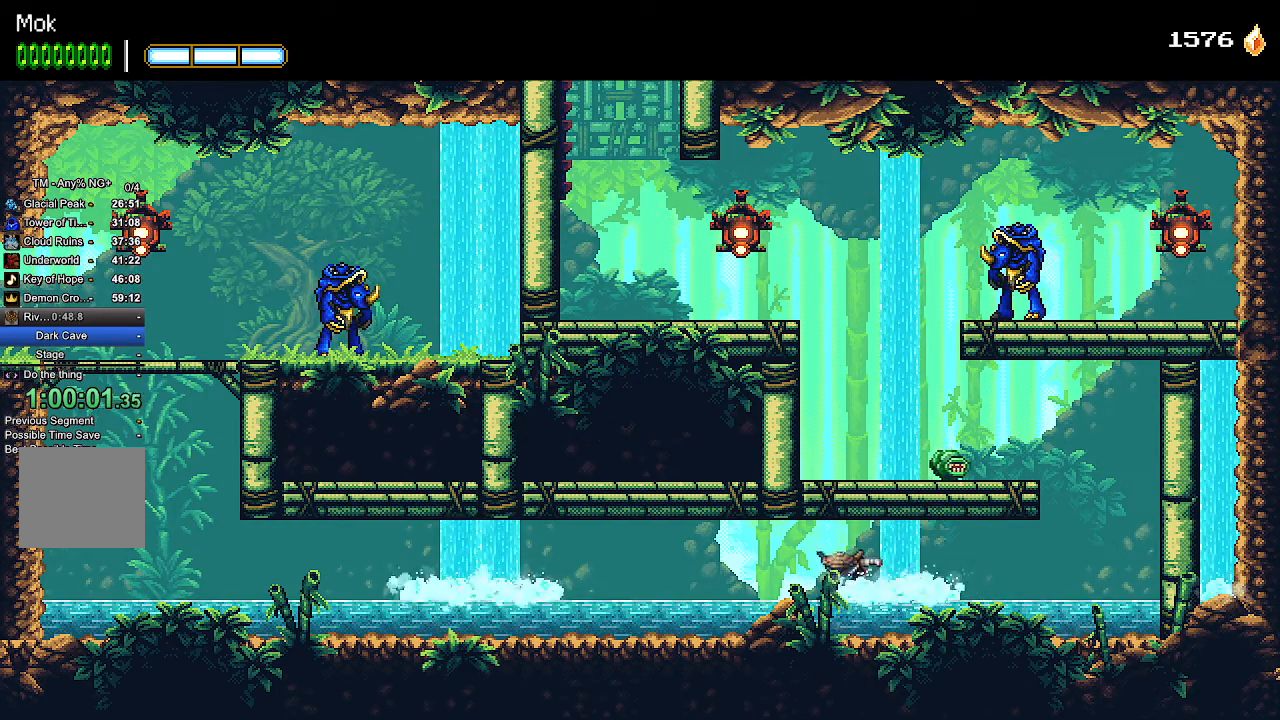
{"dt_ms": 500, "buttons": ["DPAD_LEFT"], "left_stick": "center", "right_stick": "center", "events": []}
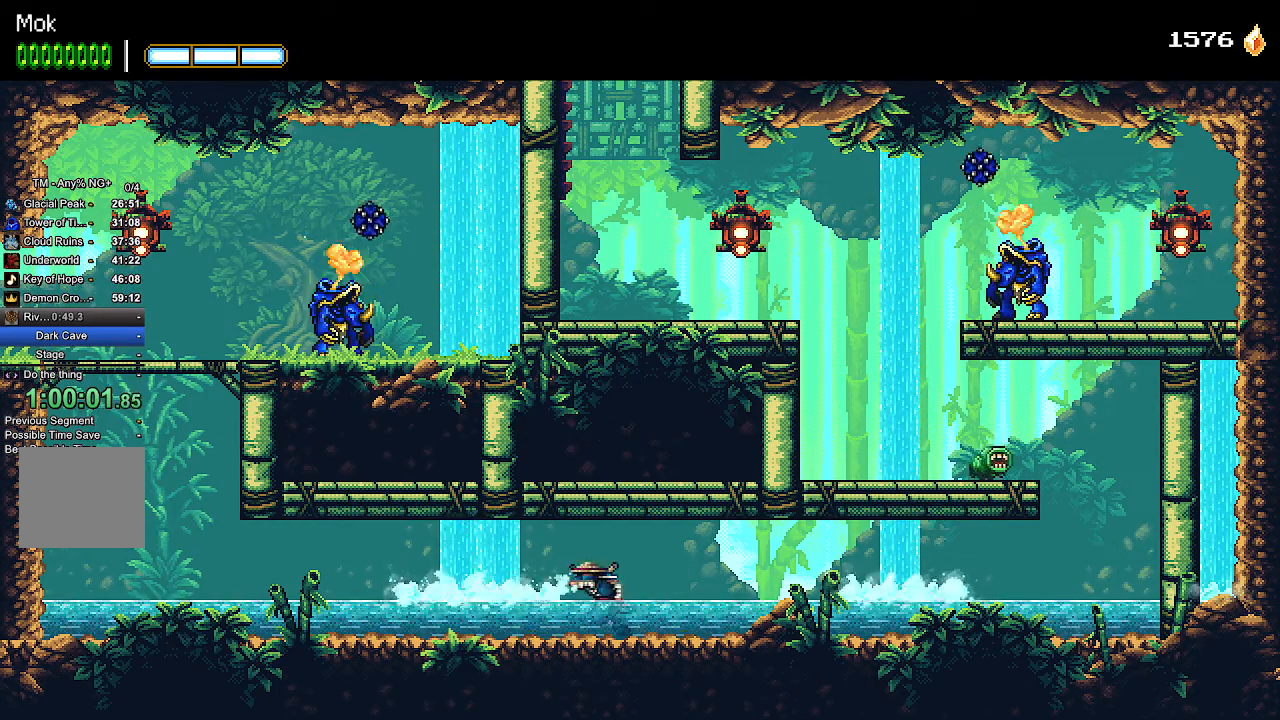
{"dt_ms": 500, "buttons": ["DPAD_LEFT"], "left_stick": "center", "right_stick": "center", "events": []}
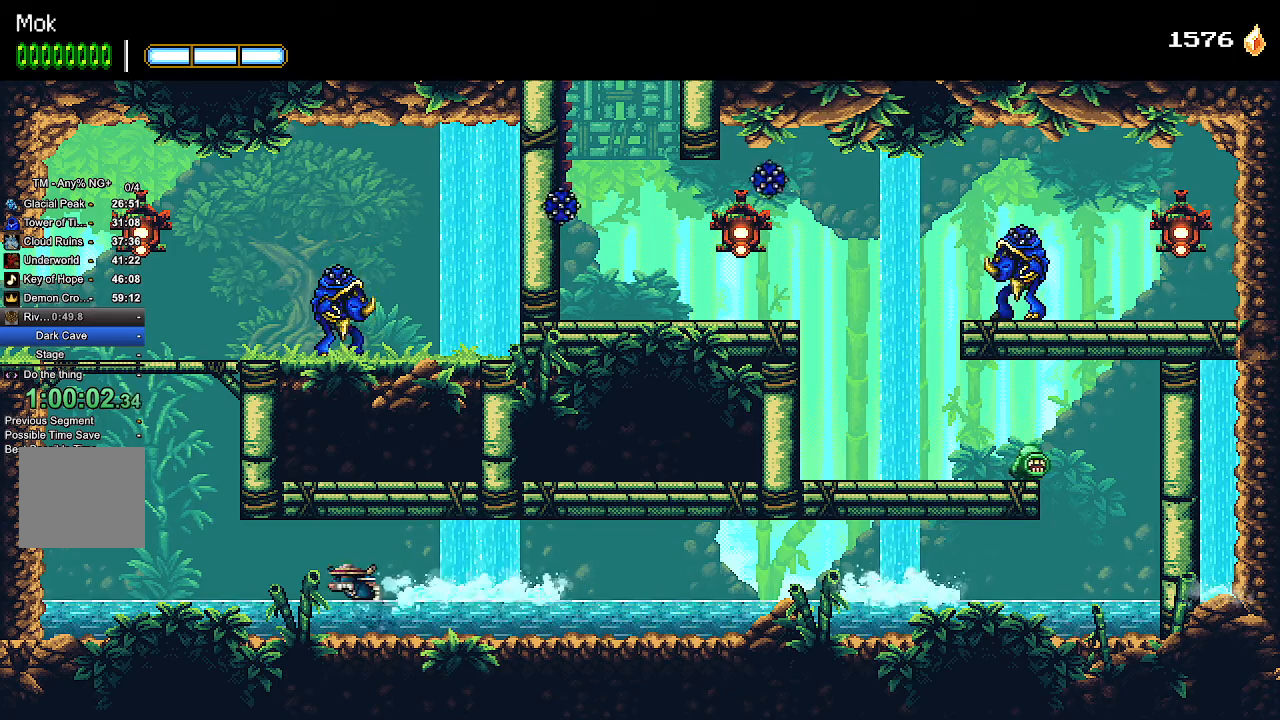
{"dt_ms": 500, "buttons": ["CROSS", "DPAD_LEFT"], "left_stick": "center", "right_stick": "center", "events": [[267, "CROSS", "down"], [367, "L1", "down"], [433, "CROSS", "up"], [500, "CROSS", "down"], [500, "L1", "up"]]}
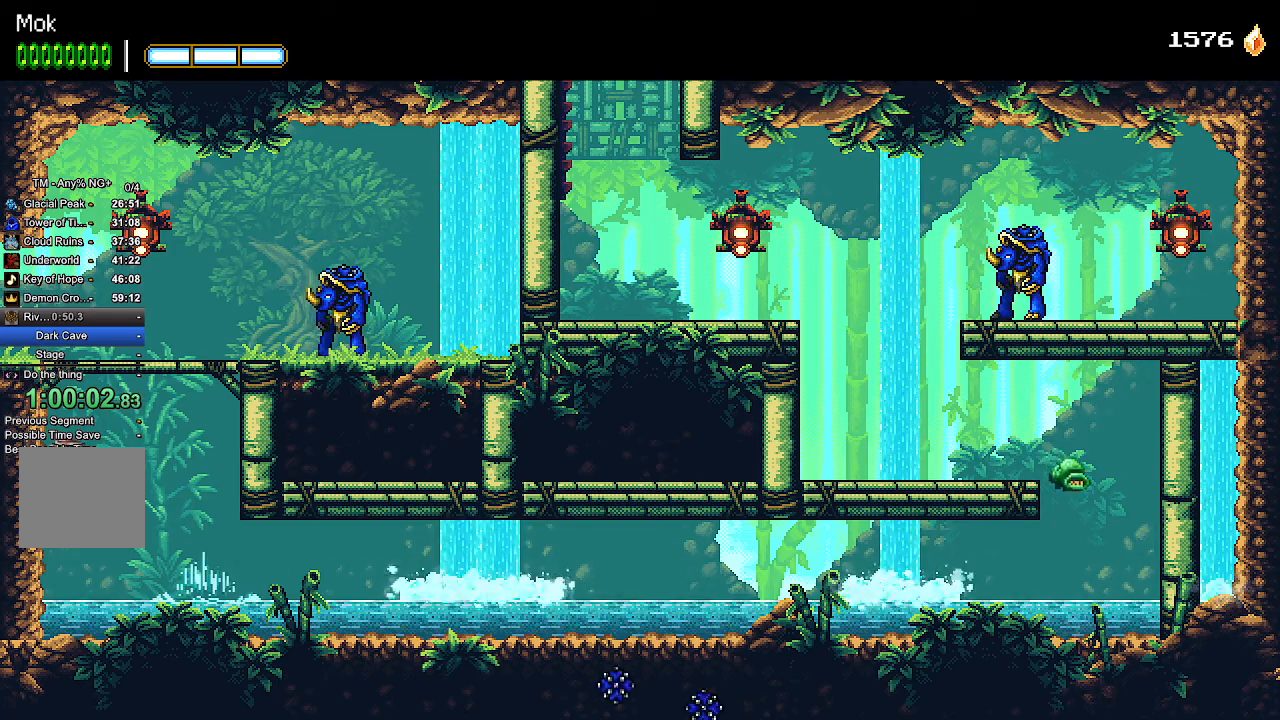
{"dt_ms": 500, "buttons": ["DPAD_LEFT"], "left_stick": "center", "right_stick": "center", "events": [[400, "CROSS", "up"]]}
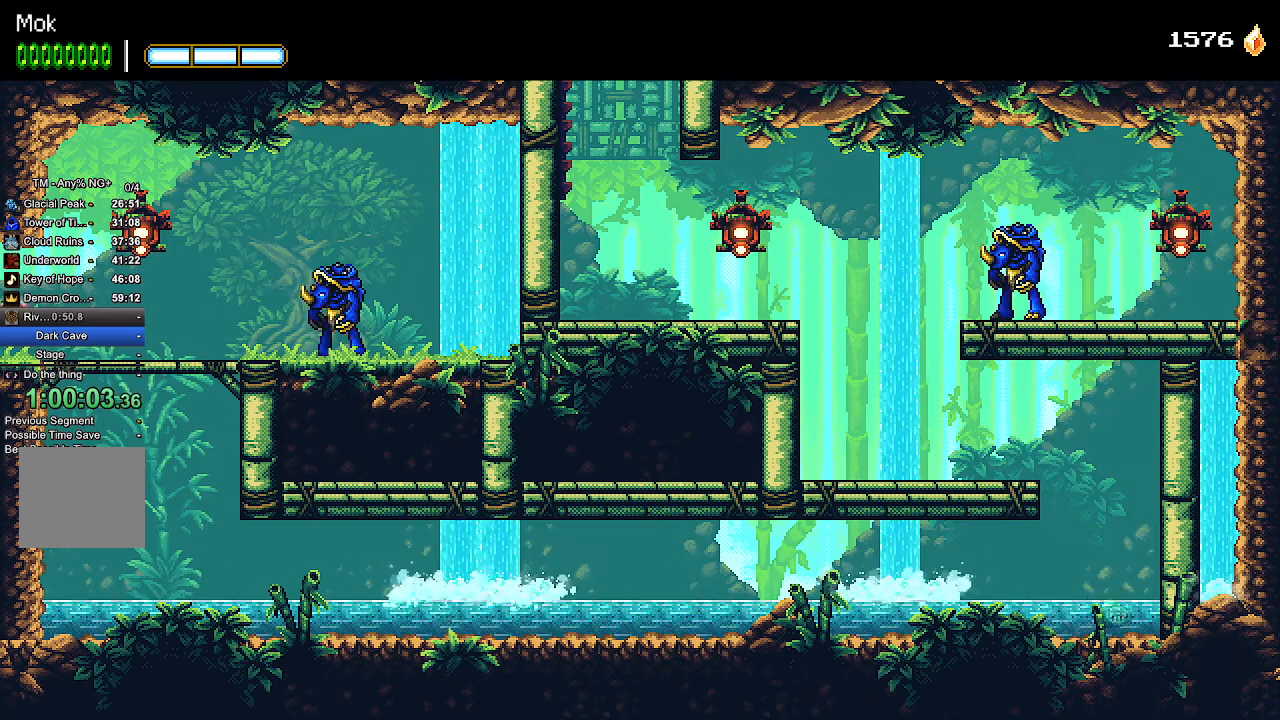
{"dt_ms": 500, "buttons": ["SELECT"], "left_stick": "center", "right_stick": "center", "events": [[500, "DPAD_LEFT", "up"], [500, "SELECT", "down"]]}
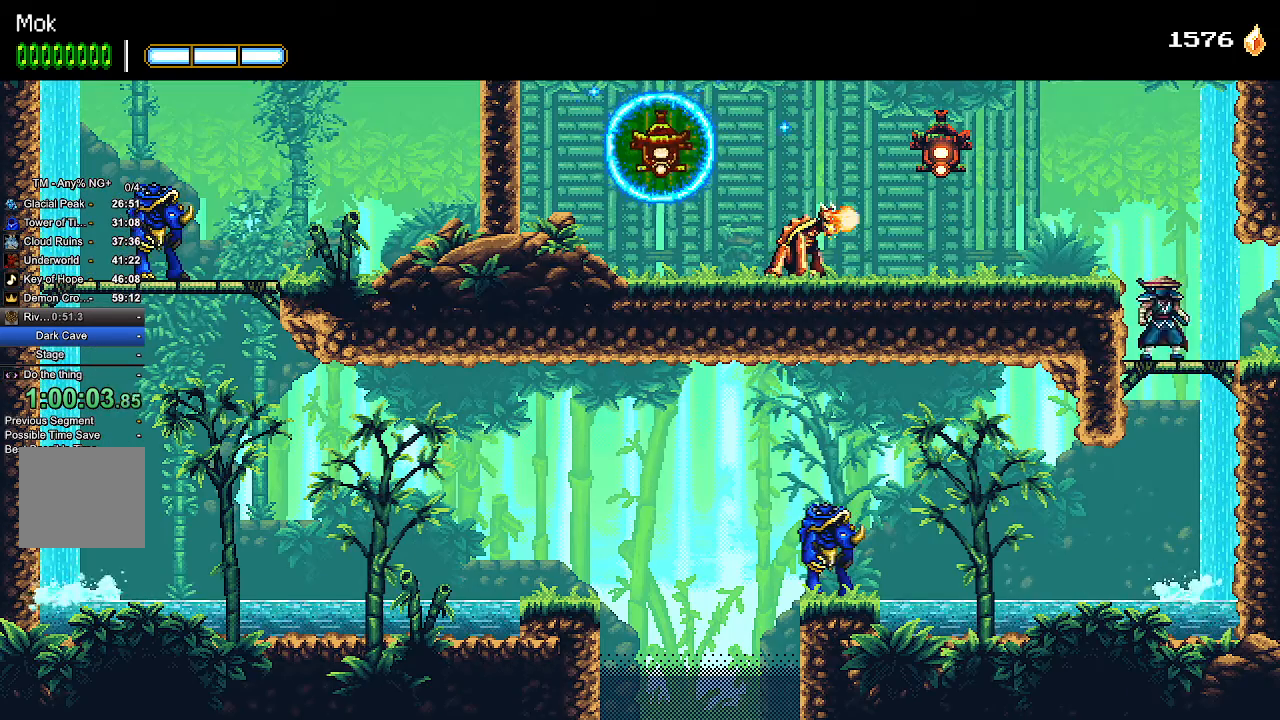
{"dt_ms": 500, "buttons": ["R2", "DPAD_LEFT"], "left_stick": "center", "right_stick": "center", "events": [[67, "CROSS", "down"], [67, "DPAD_DOWN", "down"], [67, "SELECT", "up"], [167, "CROSS", "up"], [200, "SELECT", "down"], [233, "DPAD_DOWN", "up"], [433, "R2", "down"], [467, "DPAD_LEFT", "down"], [467, "SELECT", "up"]]}
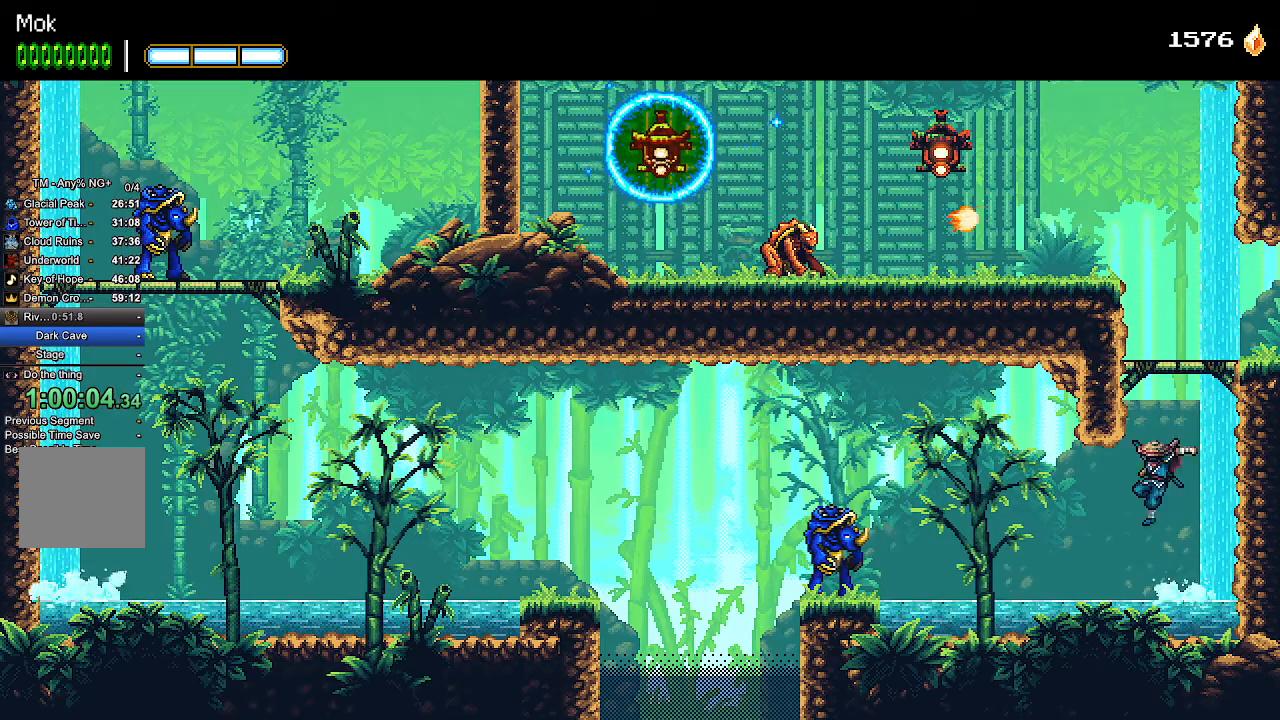
{"dt_ms": 500, "buttons": ["R2", "DPAD_LEFT"], "left_stick": "center", "right_stick": "center", "events": [[367, "L1", "down"], [467, "L1", "up"]]}
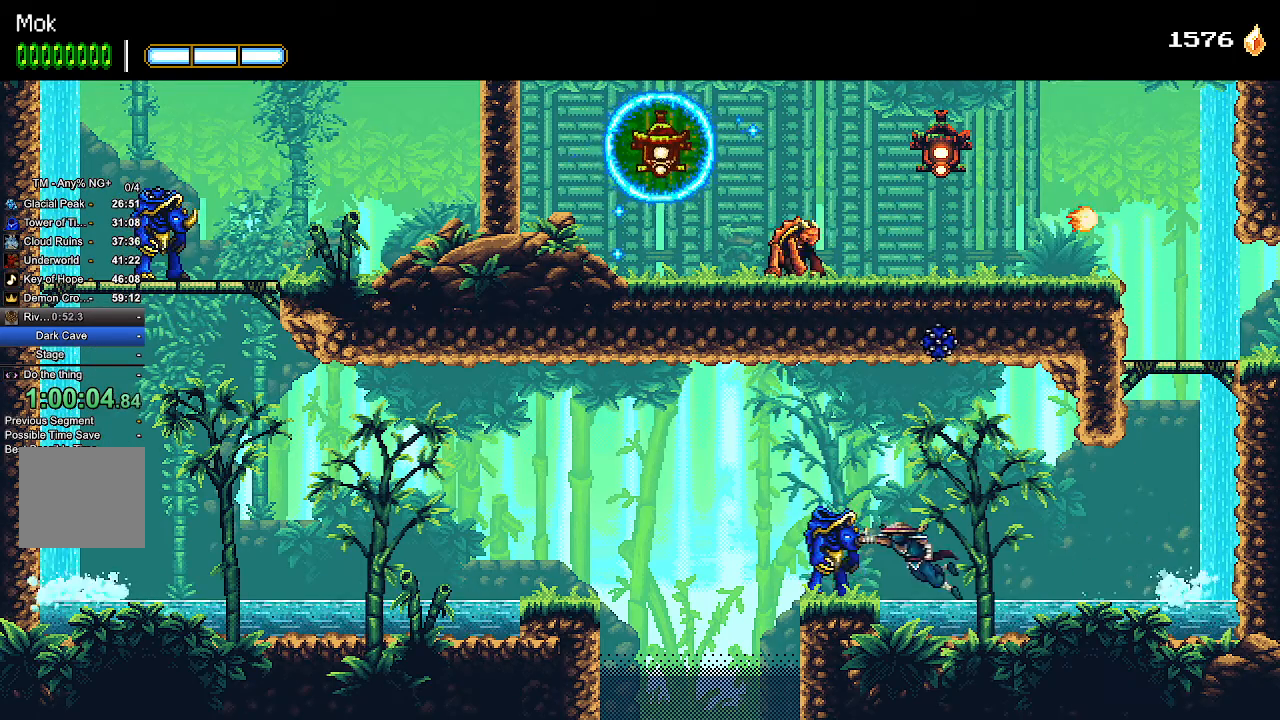
{"dt_ms": 500, "buttons": ["CROSS", "DPAD_LEFT"], "left_stick": "center", "right_stick": "center", "events": [[300, "R2", "up"], [467, "CROSS", "down"]]}
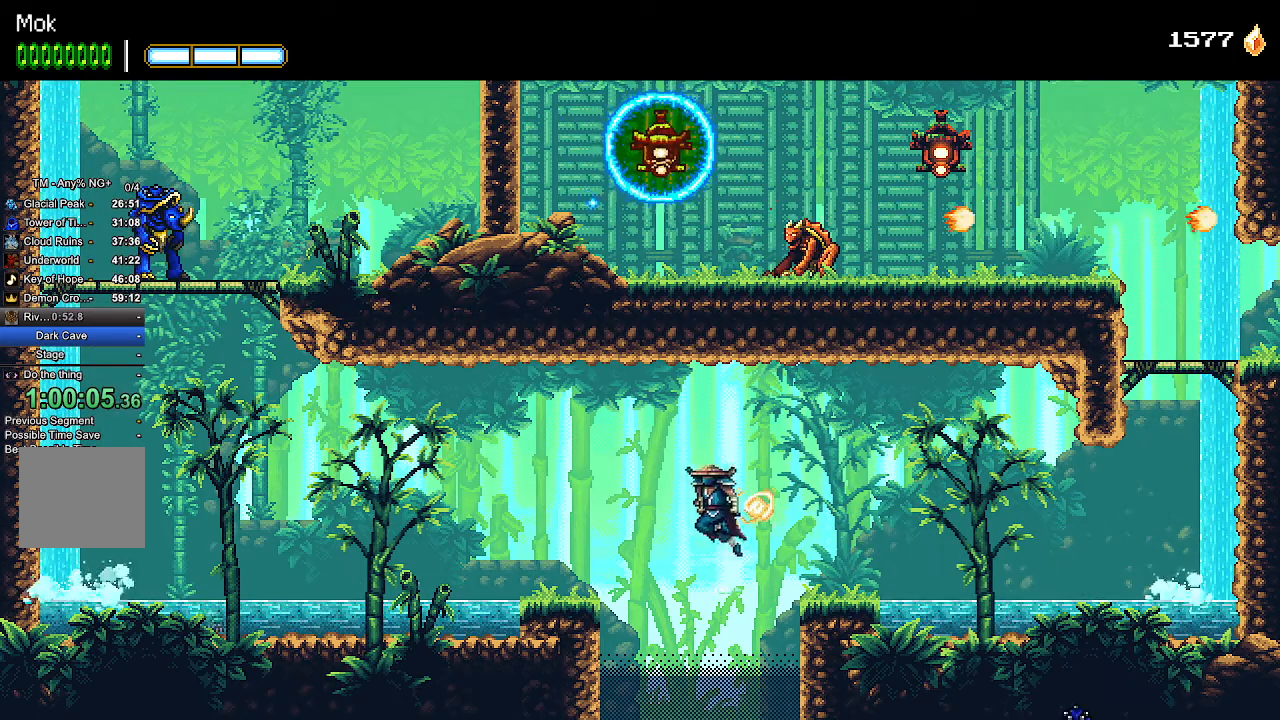
{"dt_ms": 500, "buttons": ["R2", "DPAD_LEFT"], "left_stick": "center", "right_stick": "center", "events": [[100, "CROSS", "up"], [300, "R2", "down"]]}
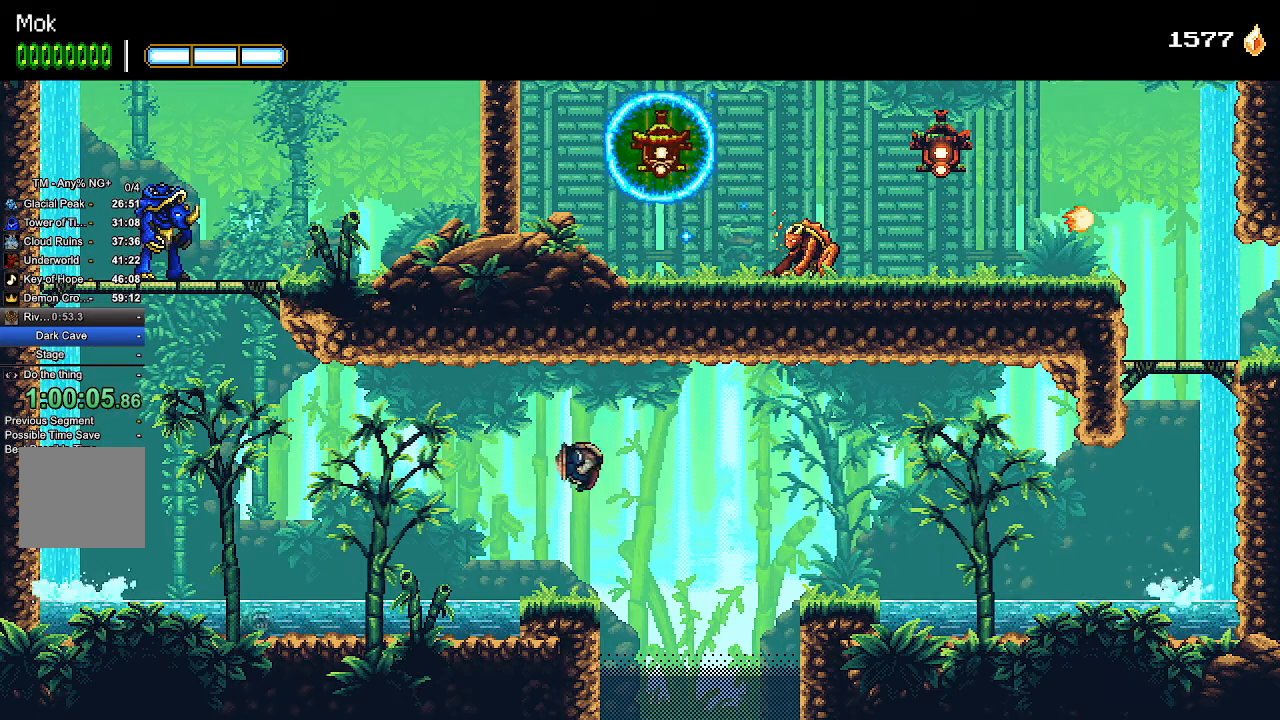
{"dt_ms": 500, "buttons": ["R2", "DPAD_LEFT"], "left_stick": "center", "right_stick": "center", "events": []}
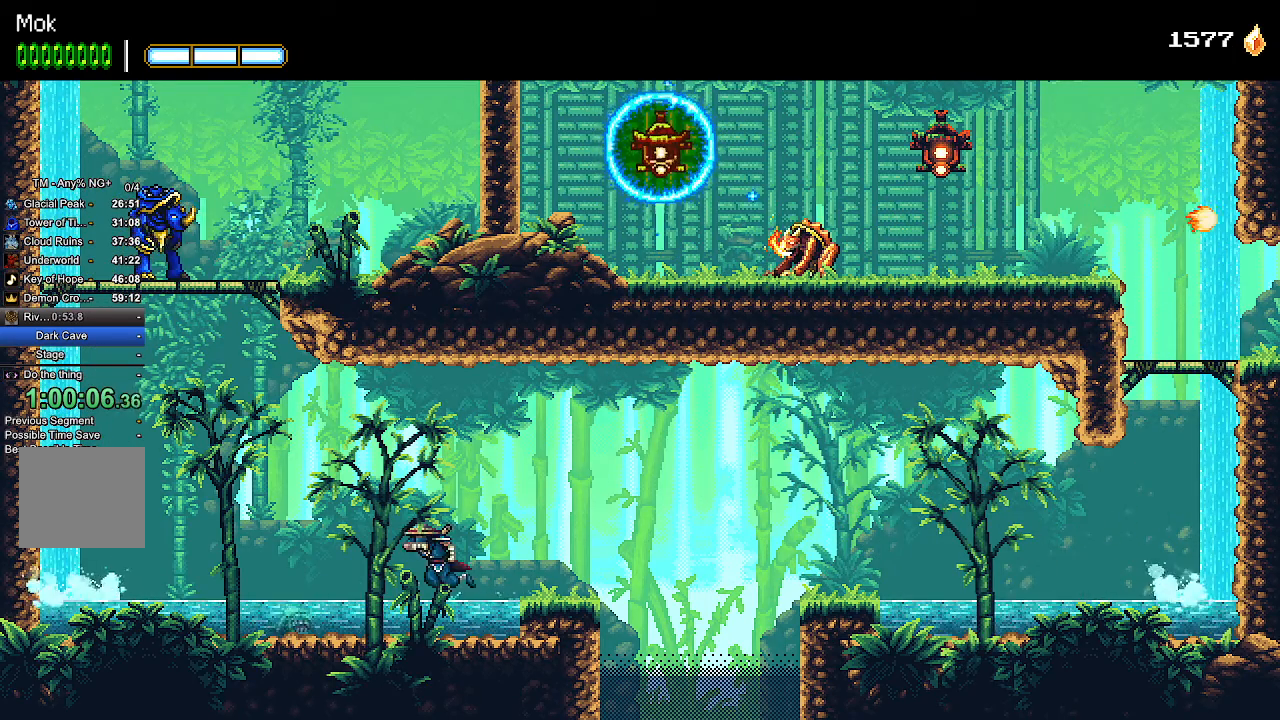
{"dt_ms": 500, "buttons": ["CROSS", "DPAD_LEFT"], "left_stick": "center", "right_stick": "center", "events": [[300, "CROSS", "down"], [500, "R2", "up"]]}
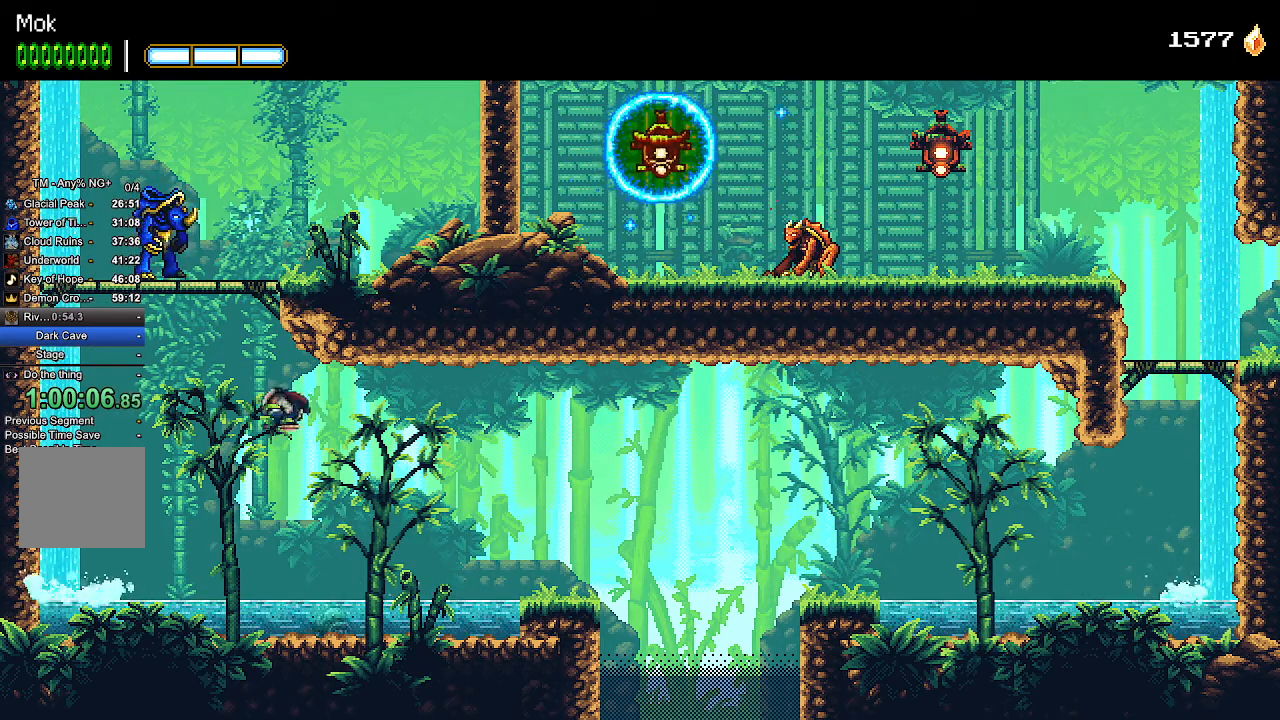
{"dt_ms": 500, "buttons": ["L1", "DPAD_LEFT"], "left_stick": "center", "right_stick": "center", "events": [[167, "CROSS", "up"], [233, "L1", "down"], [367, "CROSS", "down"], [367, "L1", "up"], [433, "CROSS", "up"], [500, "L1", "down"]]}
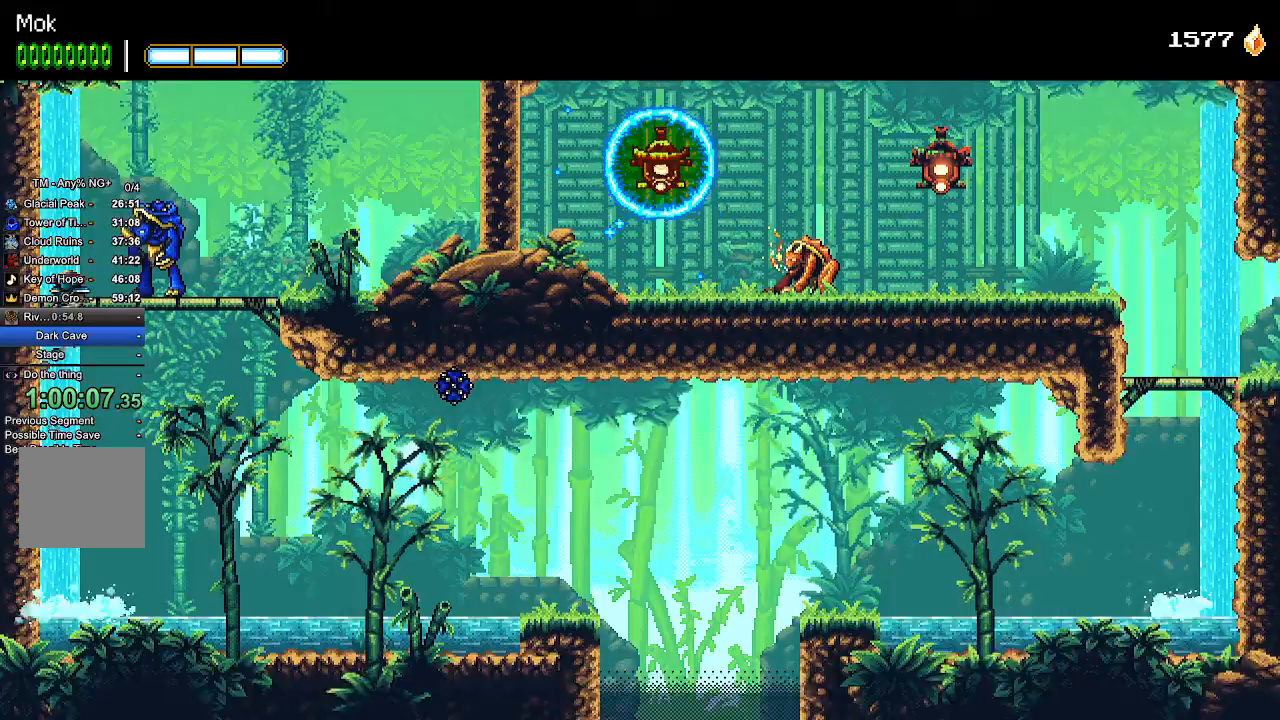
{"dt_ms": 500, "buttons": ["DPAD_RIGHT"], "left_stick": "center", "right_stick": "center", "events": [[33, "CROSS", "down"], [67, "L1", "up"], [100, "CROSS", "up"], [167, "CROSS", "down"], [267, "CROSS", "up"], [300, "L1", "down"], [333, "CROSS", "down"], [367, "L1", "up"], [400, "DPAD_LEFT", "up"], [433, "DPAD_RIGHT", "down"], [467, "CROSS", "up"]]}